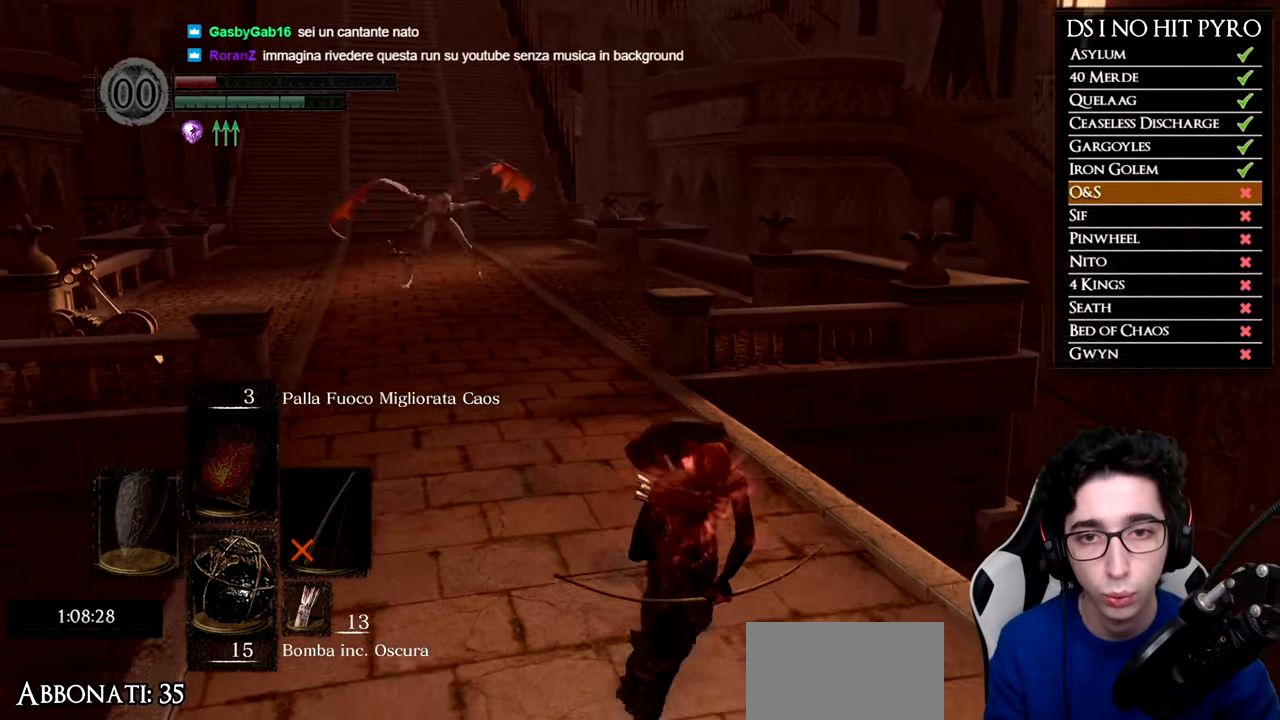
Gameplay with a controller (Xbox layout); each line is a JSON object with the inputs held at the frame after it. "events" lists button and stick changes between this image and that frame as [ms after this image, input, new state], when the widget could be followed in between.
{"buttons": ["B"], "left_stick": "down-right", "right_stick": "center", "events": [[17, "left_stick", "down-right"]]}
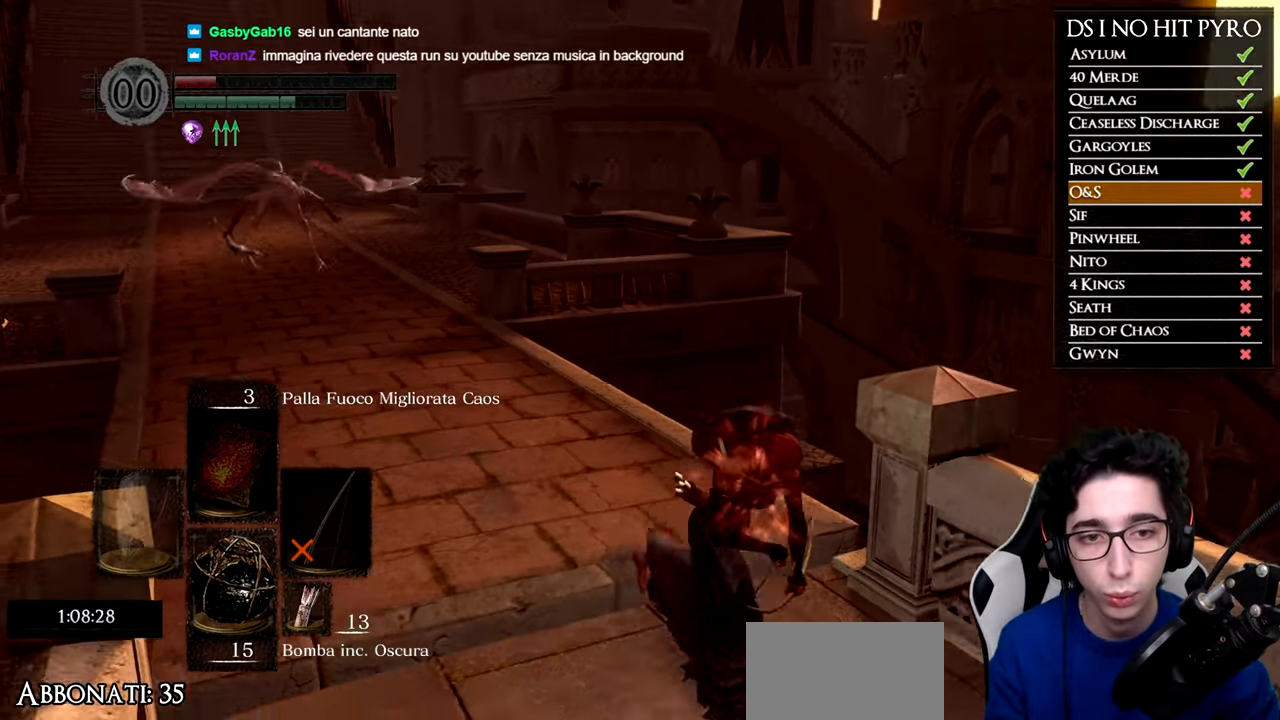
{"buttons": ["B"], "left_stick": "down-right", "right_stick": "center", "events": []}
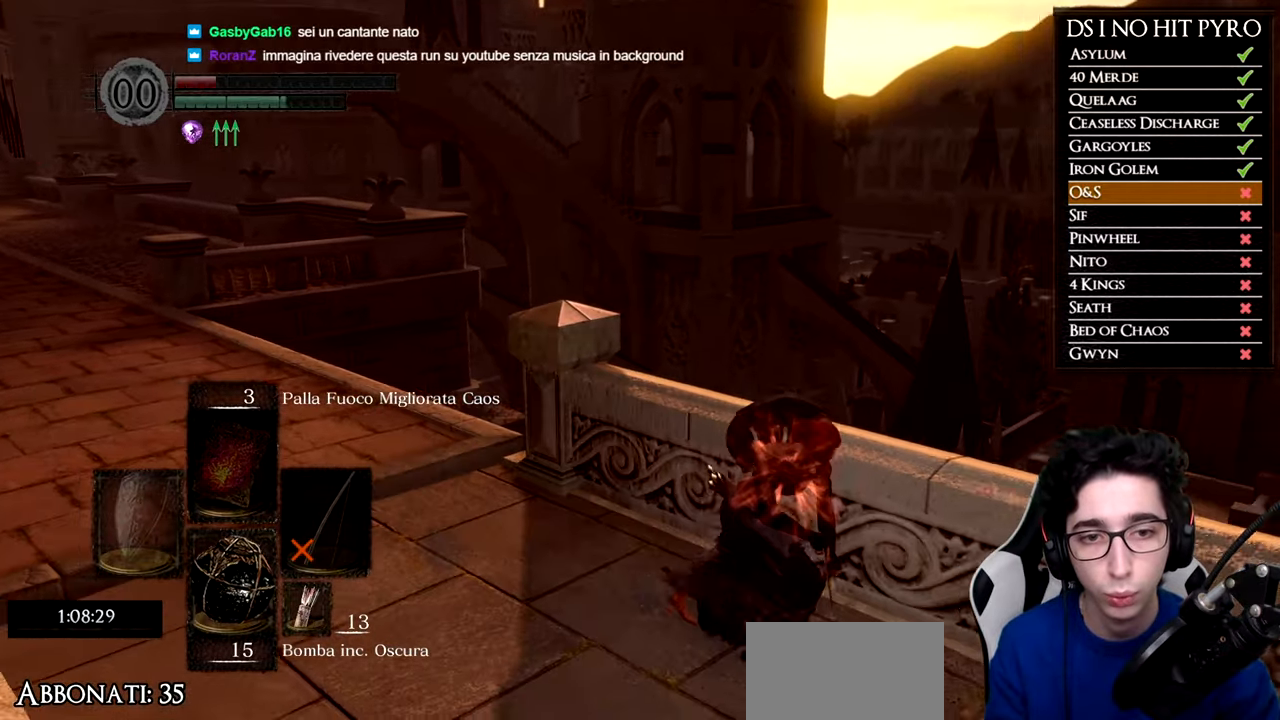
{"buttons": [], "left_stick": "down-right", "right_stick": "center", "events": [[17, "B", "up"], [150, "right_stick", "left"], [451, "right_stick", "center"]]}
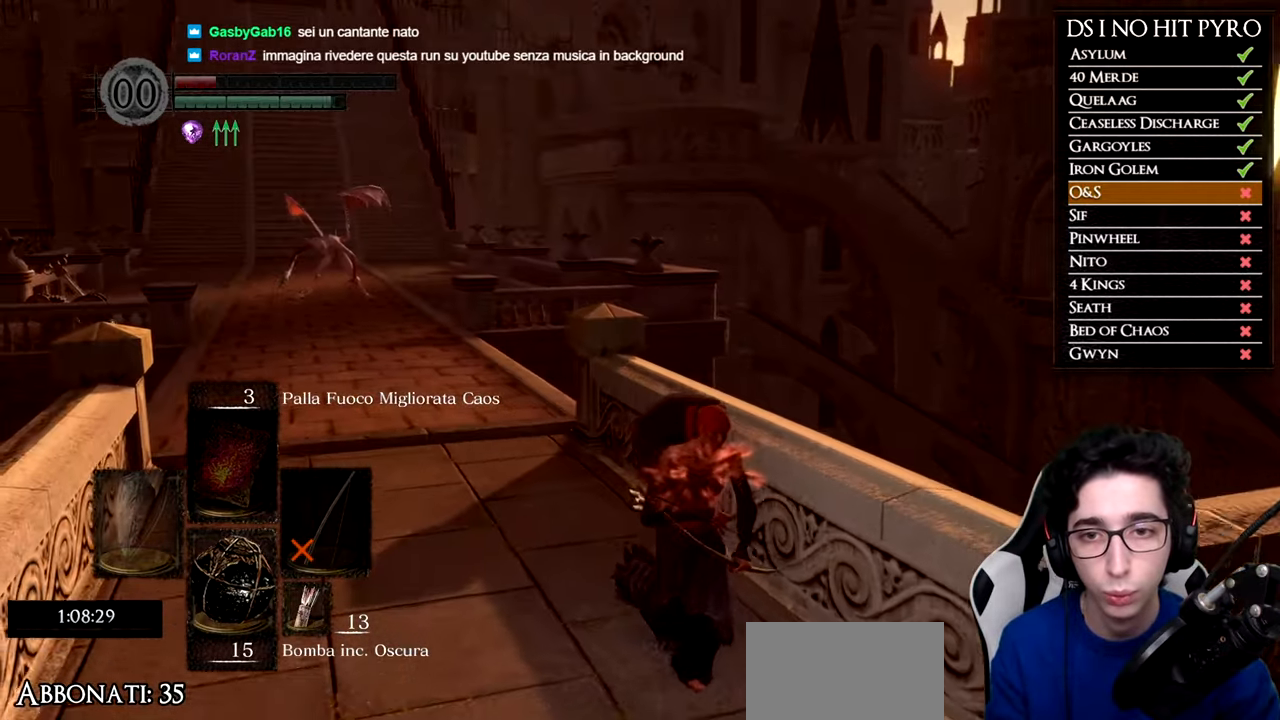
{"buttons": [], "left_stick": "down-right", "right_stick": "left", "events": [[200, "right_stick", "left"], [283, "right_stick", "center"], [384, "right_stick", "left"]]}
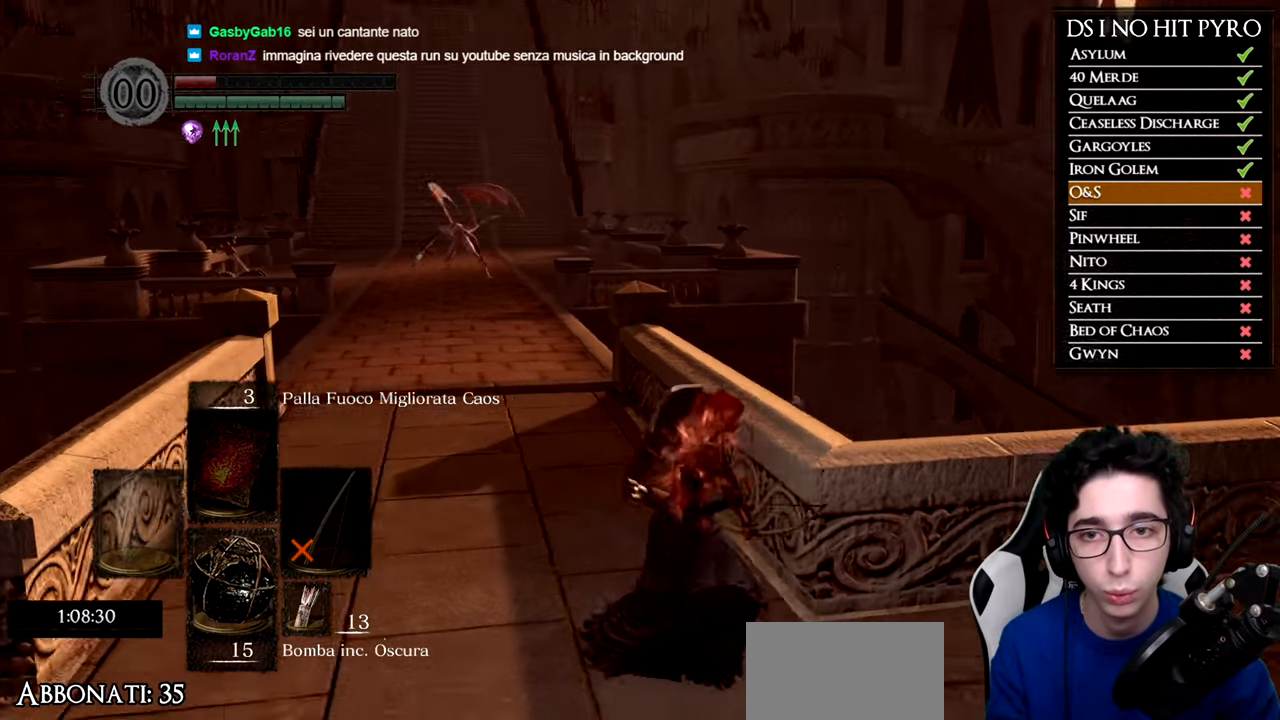
{"buttons": [], "left_stick": "up-left", "right_stick": "center", "events": [[34, "right_stick", "center"], [50, "left_stick", "right"], [150, "right_stick", "left"], [267, "left_stick", "up"], [301, "right_stick", "center"], [317, "left_stick", "up-left"]]}